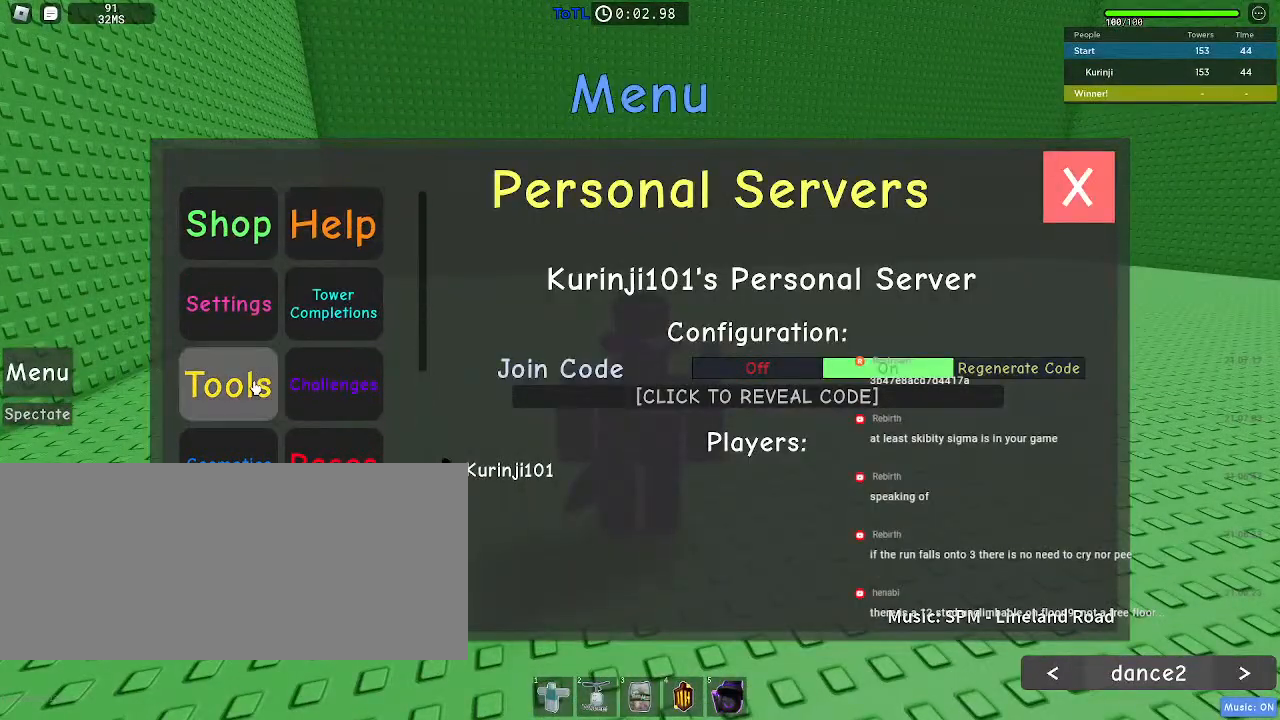
Gameplay with keyboard and mouse; each line is a JSON object with the keys and mouse buttons held at the frame after it. "events" lists presses ("down") and releases ("up") of "a", "ctrl", "d", "e", "f", "q", "r", "s", "shift", "space", "tab", "w", "mouse_left", "mouse_wheel", "mouse_right", "mouse_mb4" and "mouse_mb5" between this image and that frame as [ms after this image, input, new state], when the widget could be followed in between. "mouse_left", "mouse_wheel", "mouse_right", "mouse_mb4", "mouse_mb5" = the "left", "wheel", "right", "mb4", "mb5" buttons of the "mouse" list. No other keys are recorded. "wheel" means that the mouse wheel is clicked or scrolled. Mouse movement is not recorded.
{"keys": [], "mouse": [], "events": [[34, "mouse_left", "up"]]}
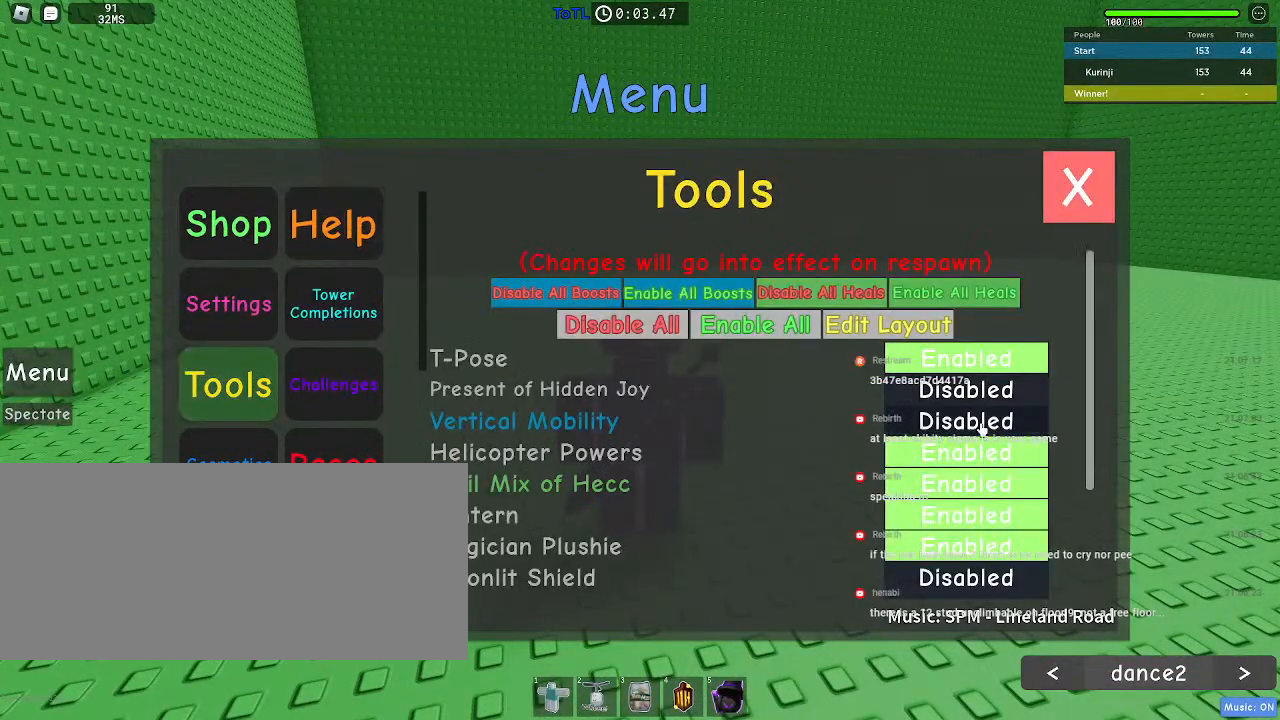
{"keys": [], "mouse": [], "events": [[84, "mouse_left", "down"], [167, "mouse_left", "up"]]}
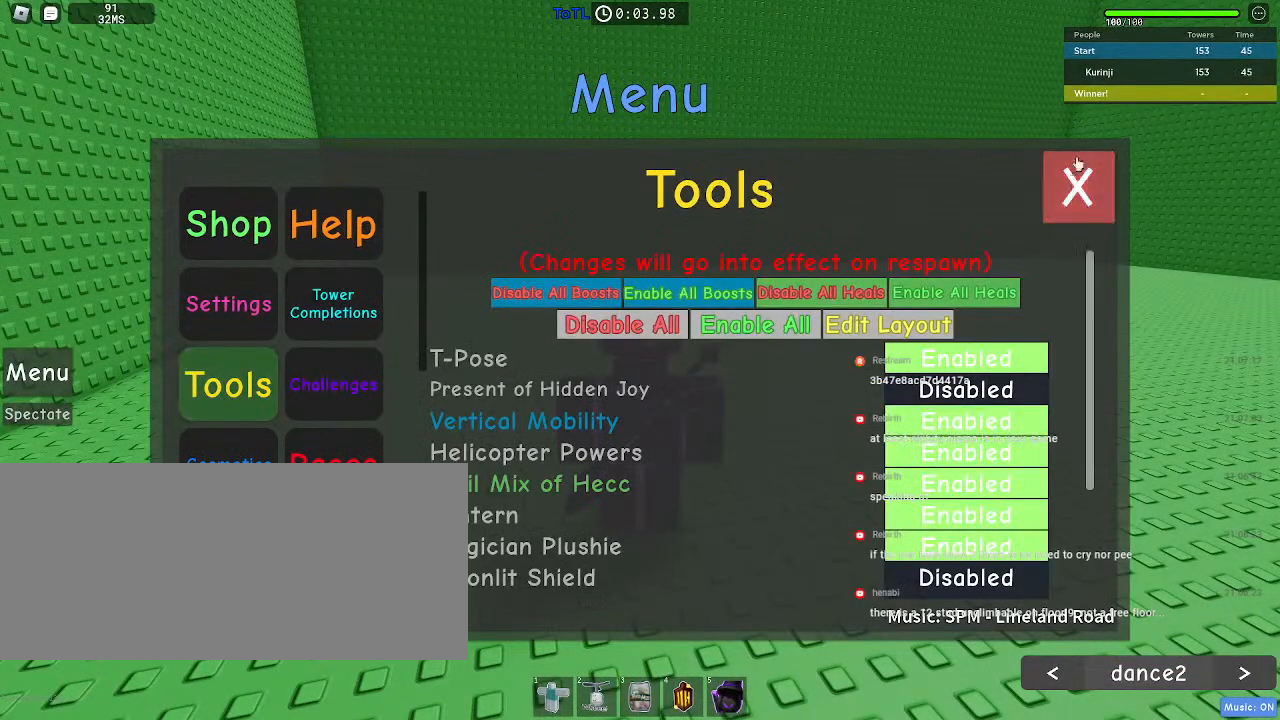
{"keys": ["r"], "mouse": [], "events": [[84, "mouse_left", "down"], [167, "mouse_left", "up"], [284, "shift", "down"], [367, "r", "down"], [434, "shift", "up"]]}
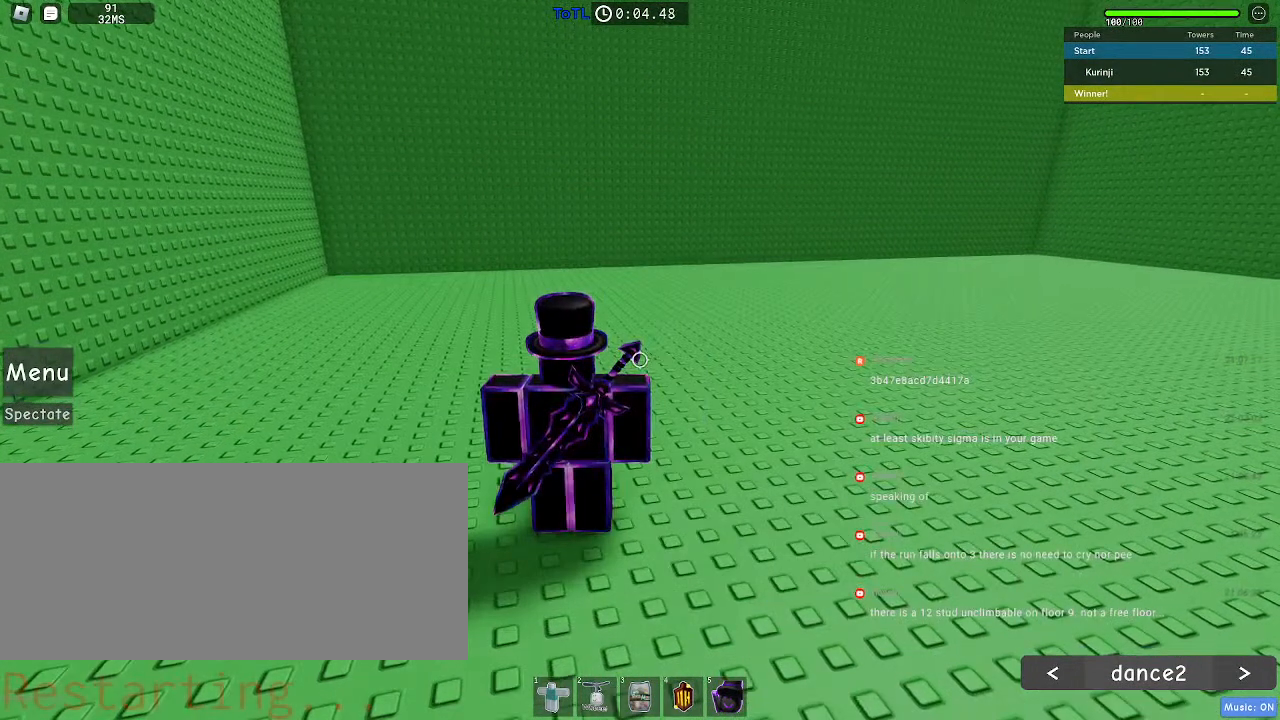
{"keys": ["r"], "mouse": [], "events": []}
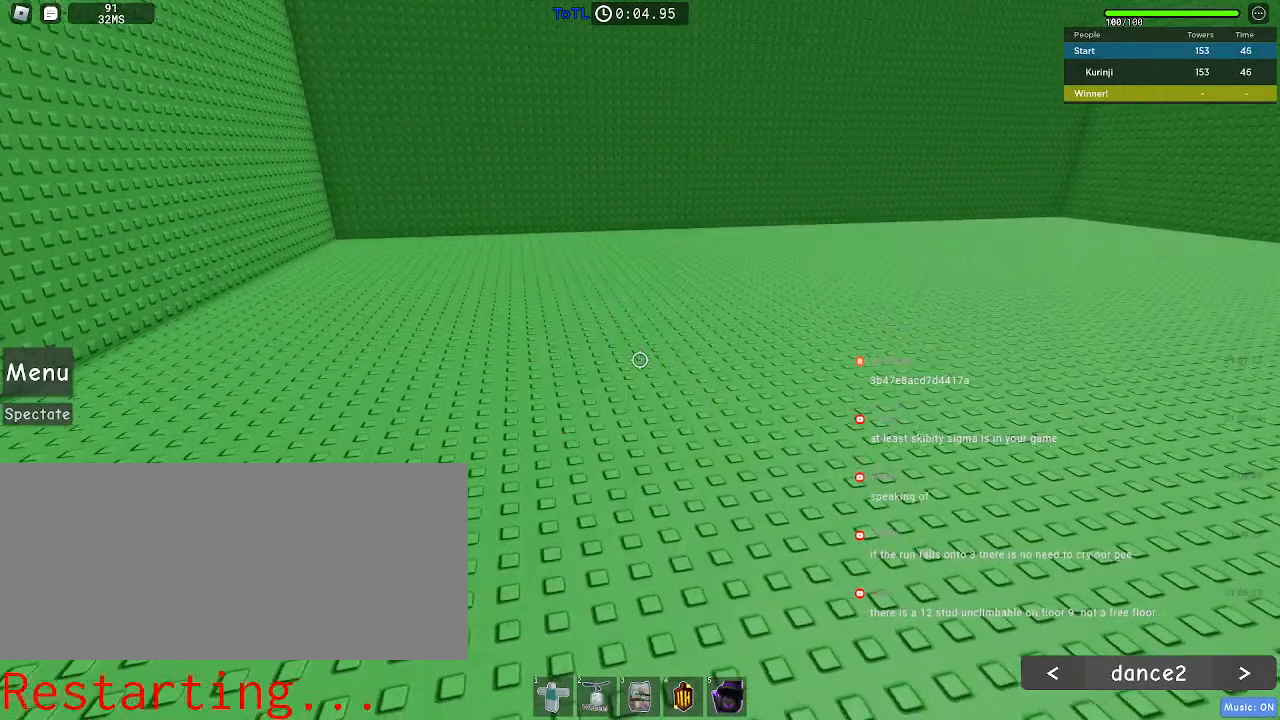
{"keys": [], "mouse": [], "events": [[250, "r", "up"]]}